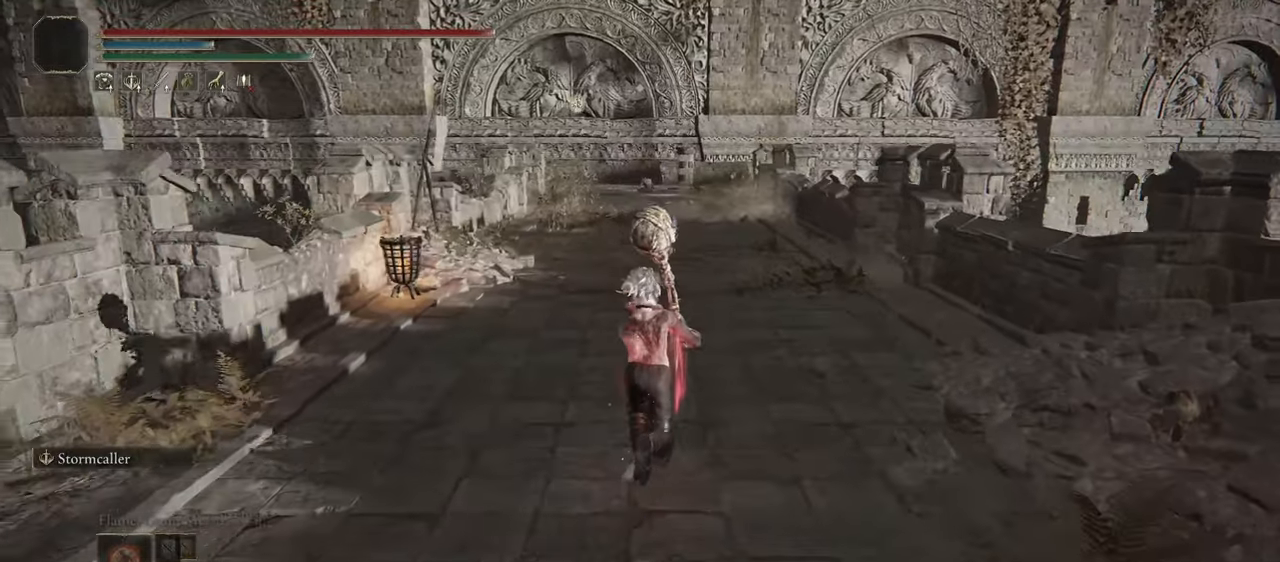
Gameplay with a controller (PlayStation layout); each line is a JSON object with the inputs held at the frame after it. "events" lists button and stick changes between this image and that frame as [ms after this image, input, new state], when the widget could be followed in between.
{"buttons": ["R1"], "left_stick": "up", "right_stick": "center", "events": []}
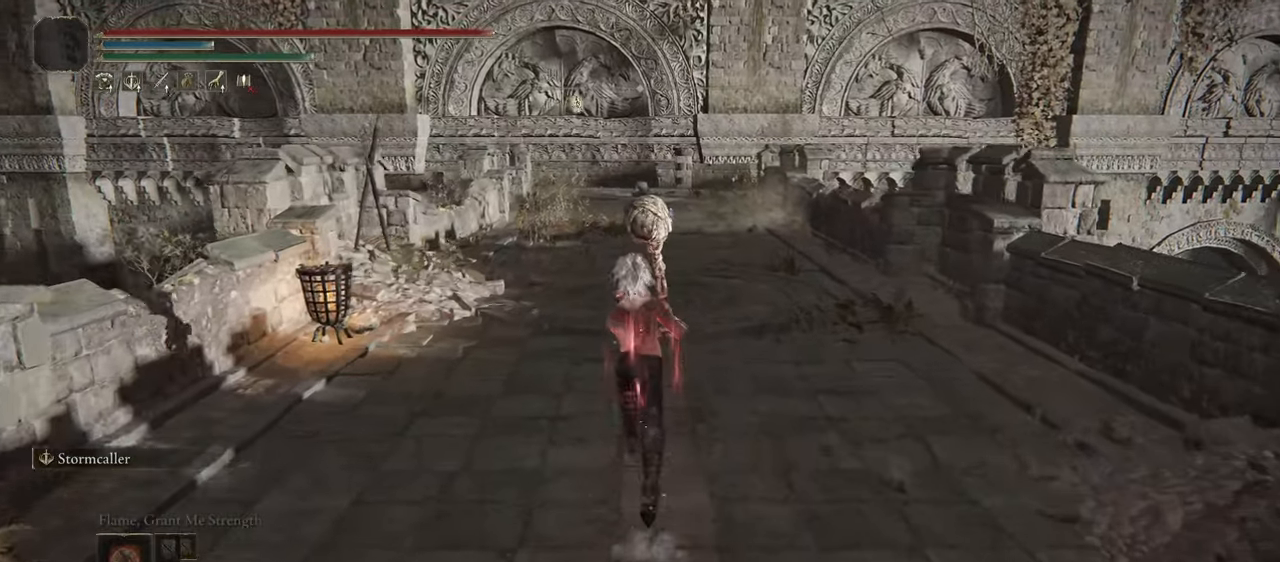
{"buttons": ["R1"], "left_stick": "up", "right_stick": "center", "events": []}
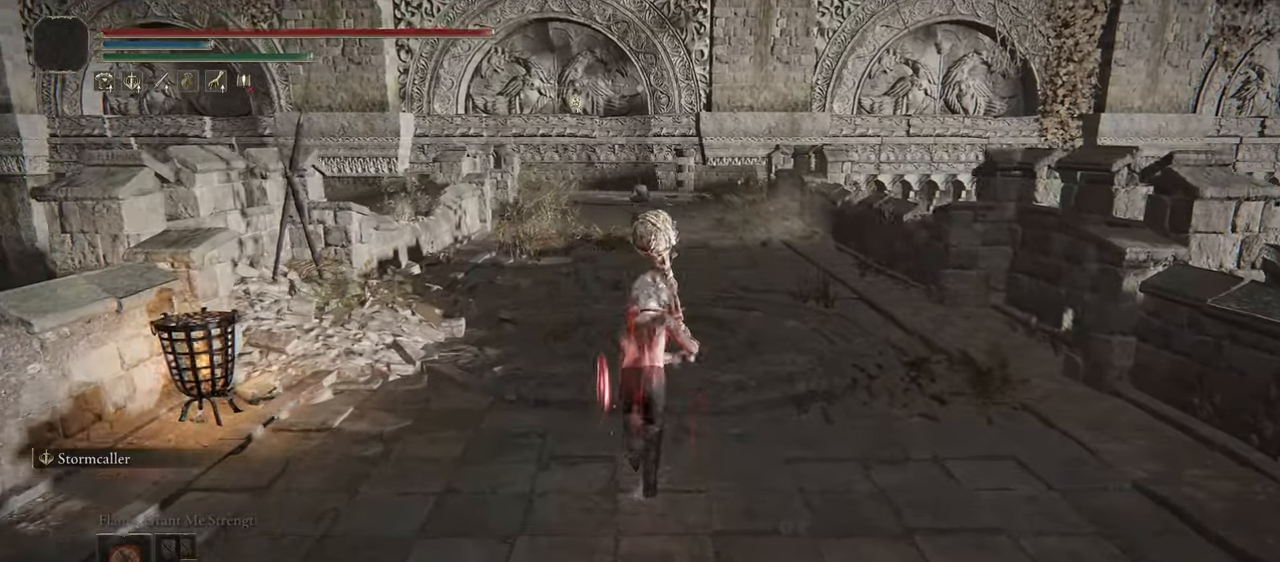
{"buttons": ["R1"], "left_stick": "up", "right_stick": "center", "events": []}
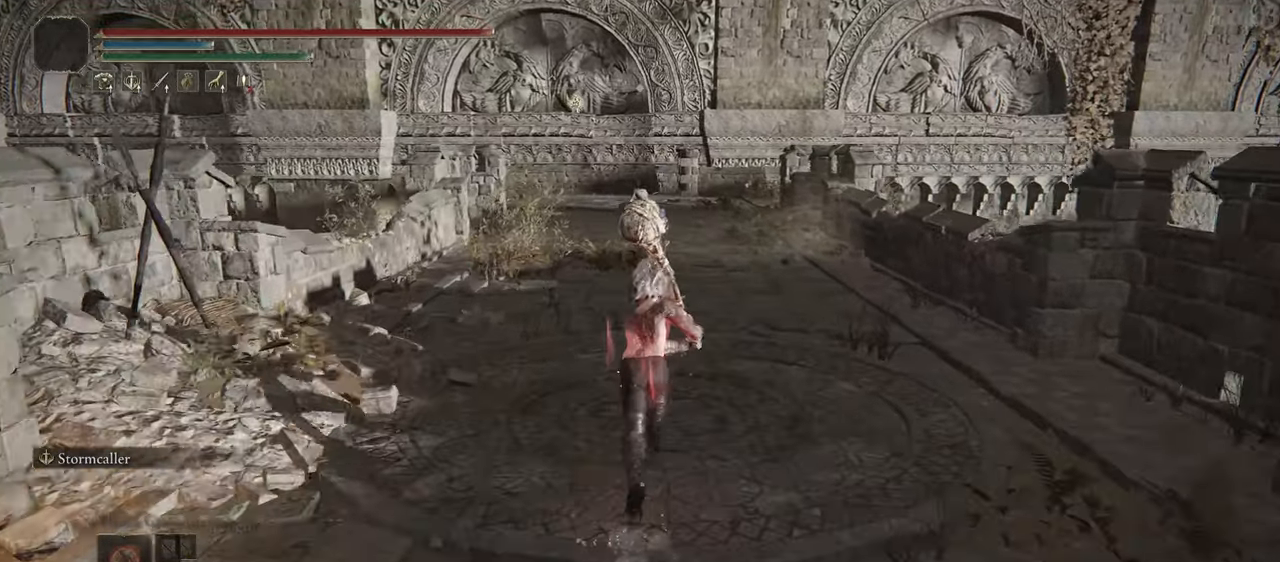
{"buttons": ["R1"], "left_stick": "up", "right_stick": "center", "events": []}
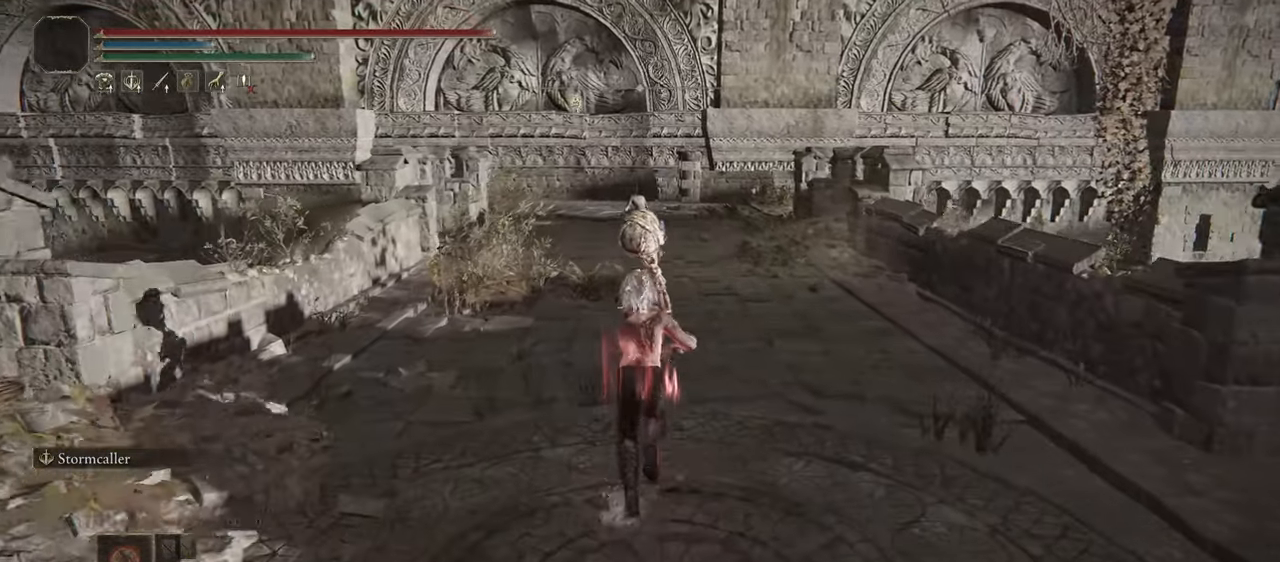
{"buttons": ["R1"], "left_stick": "up", "right_stick": "center", "events": []}
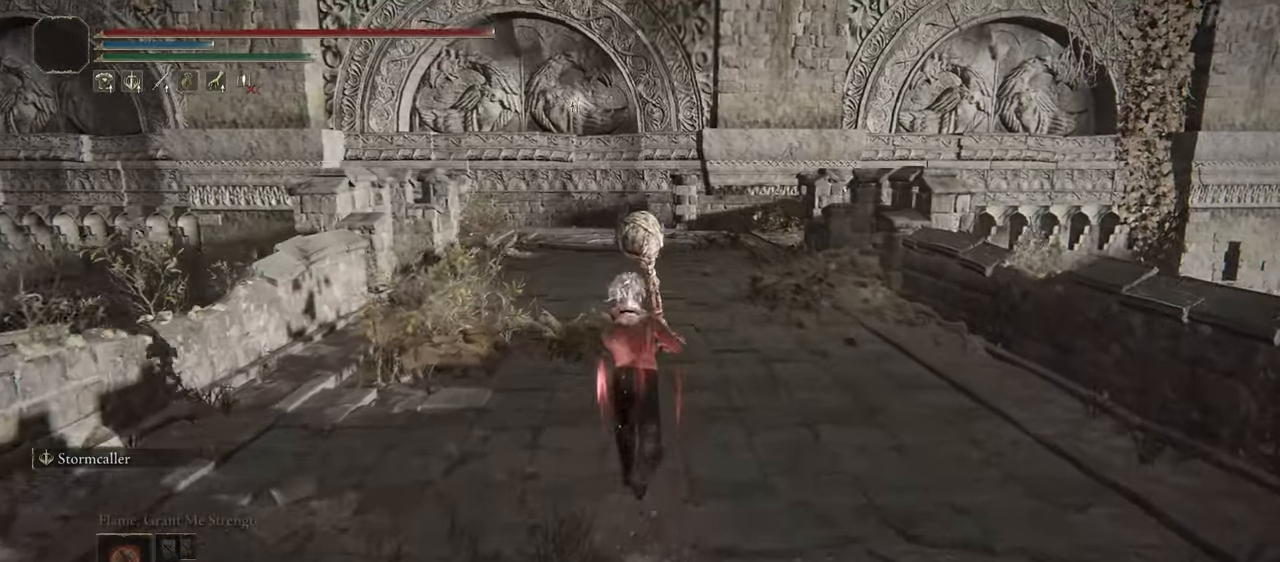
{"buttons": ["R1"], "left_stick": "up", "right_stick": "center", "events": []}
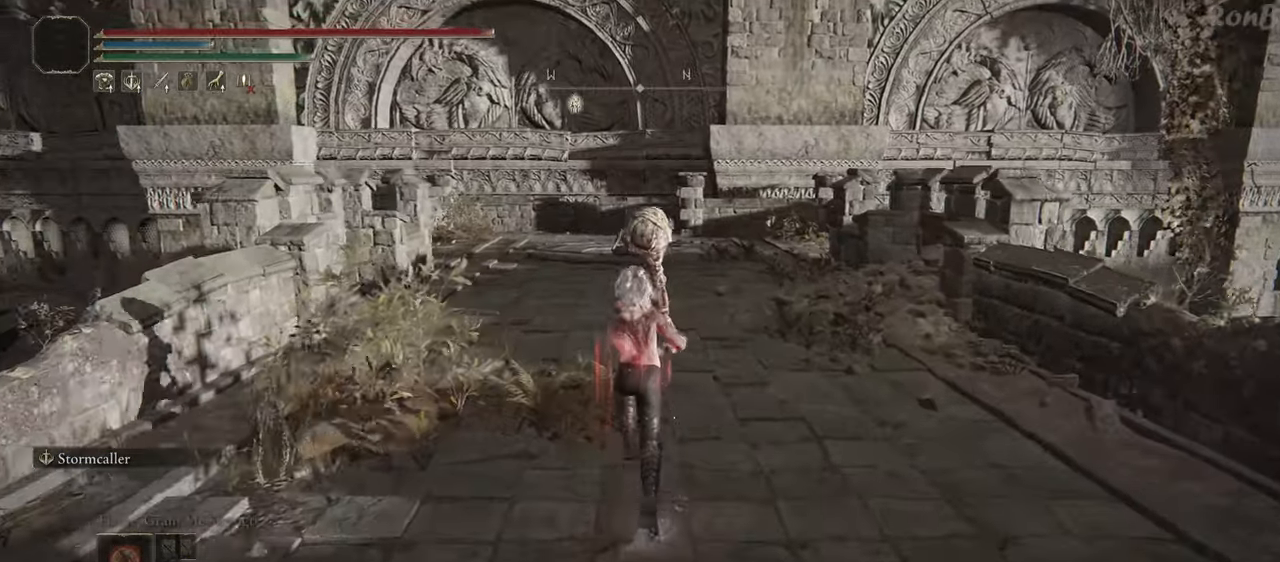
{"buttons": ["R1"], "left_stick": "up", "right_stick": "center", "events": []}
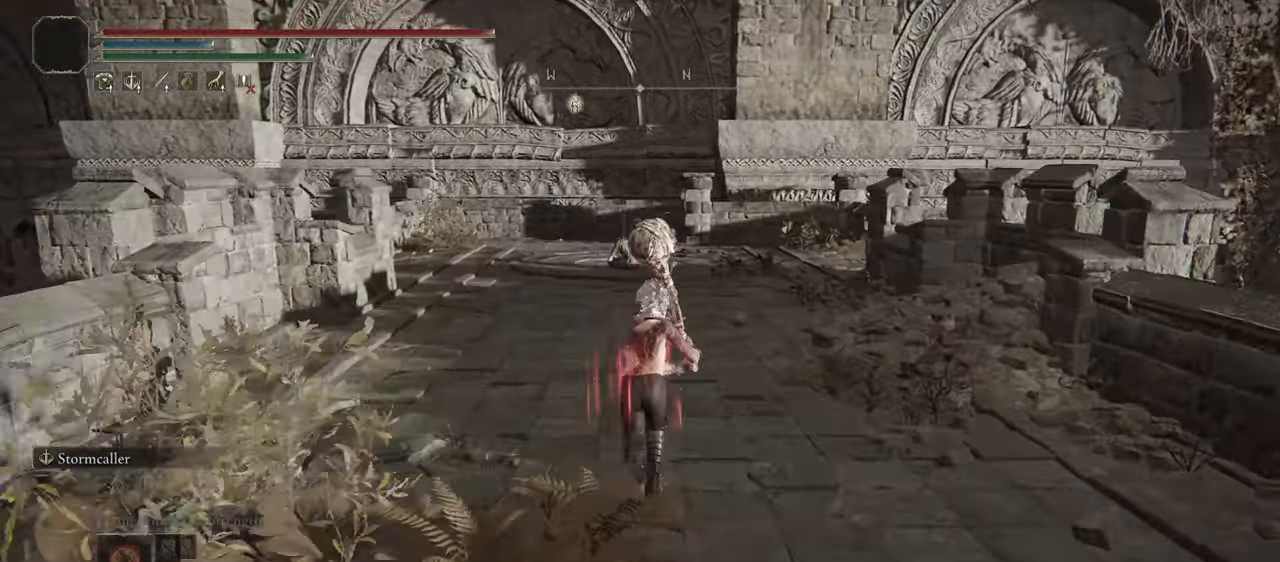
{"buttons": ["R1"], "left_stick": "up", "right_stick": "center", "events": []}
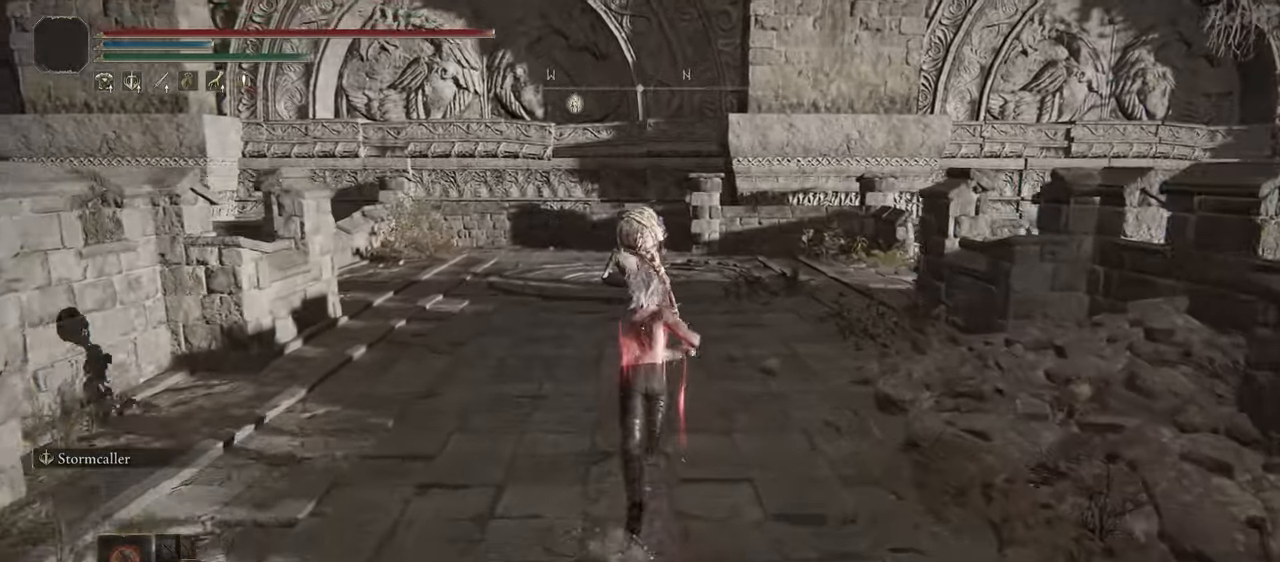
{"buttons": ["R1"], "left_stick": "up", "right_stick": "down", "events": [[483, "right_stick", "down"]]}
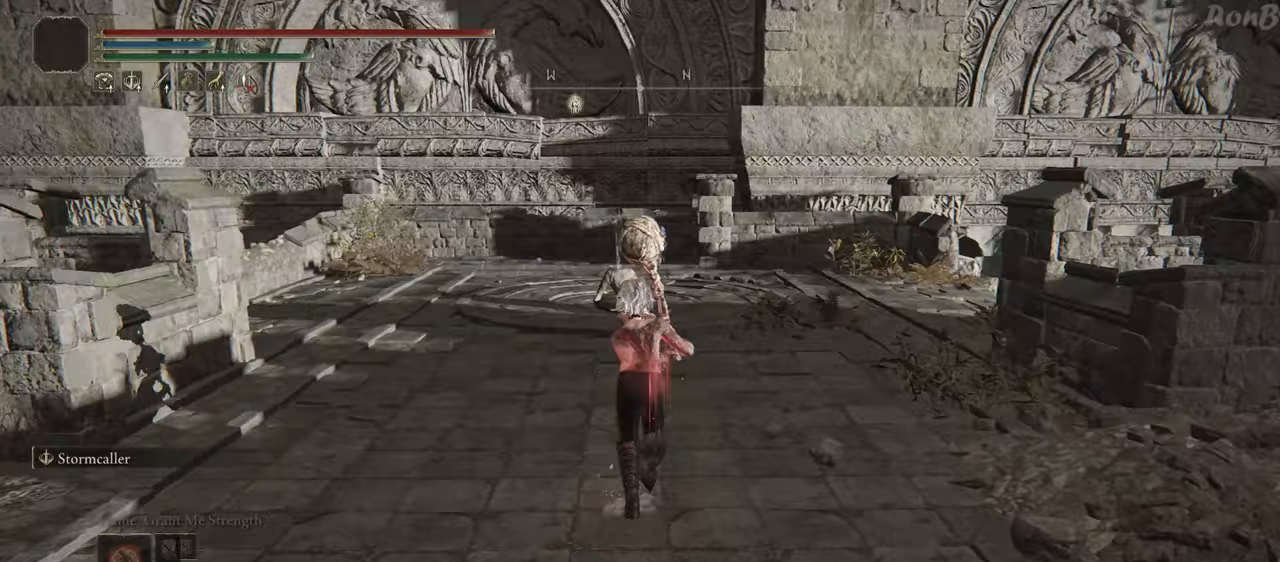
{"buttons": ["R1"], "left_stick": "up", "right_stick": "down", "events": []}
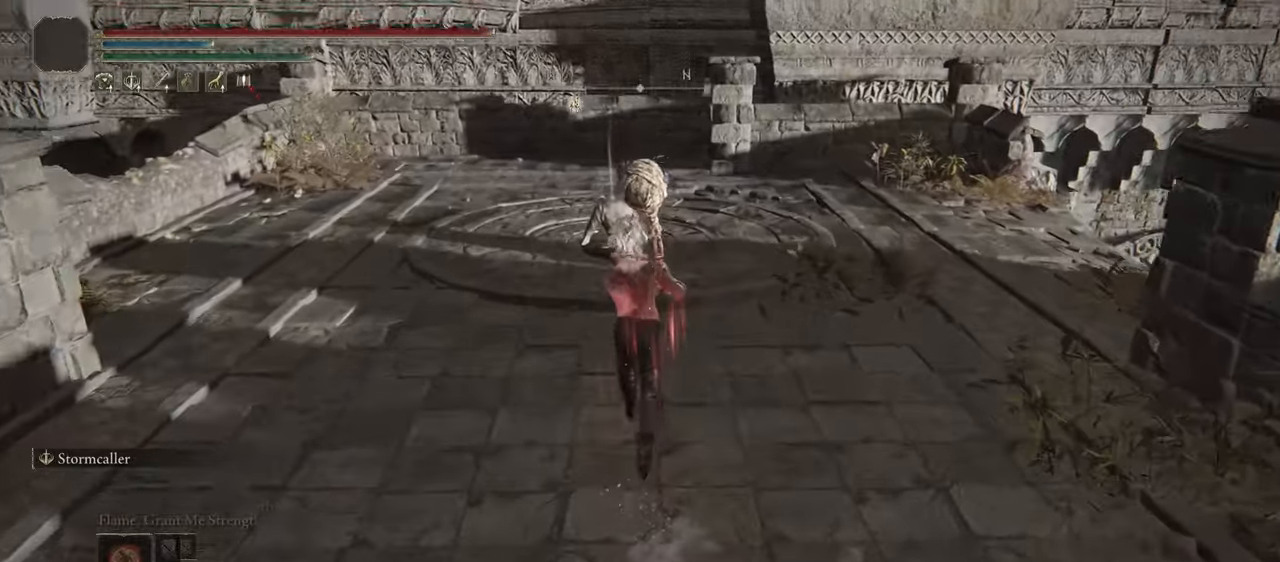
{"buttons": ["R1"], "left_stick": "up", "right_stick": "center", "events": [[250, "right_stick", "center"]]}
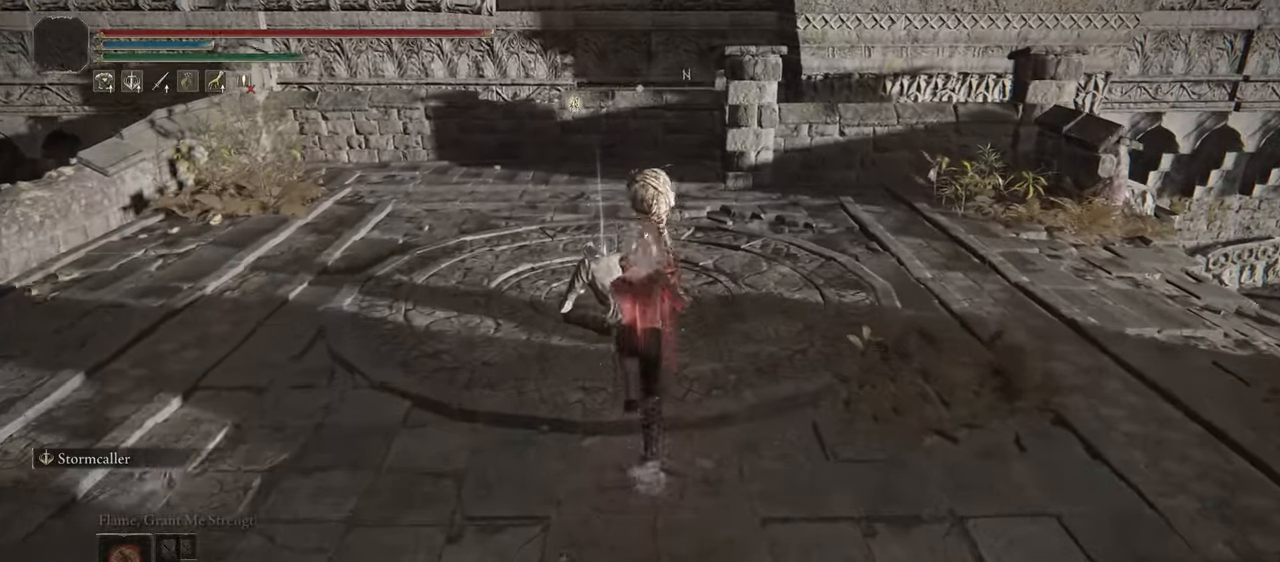
{"buttons": ["TRIANGLE"], "left_stick": "center", "right_stick": "center", "events": [[67, "R1", "up"], [383, "left_stick", "center"], [433, "TRIANGLE", "down"]]}
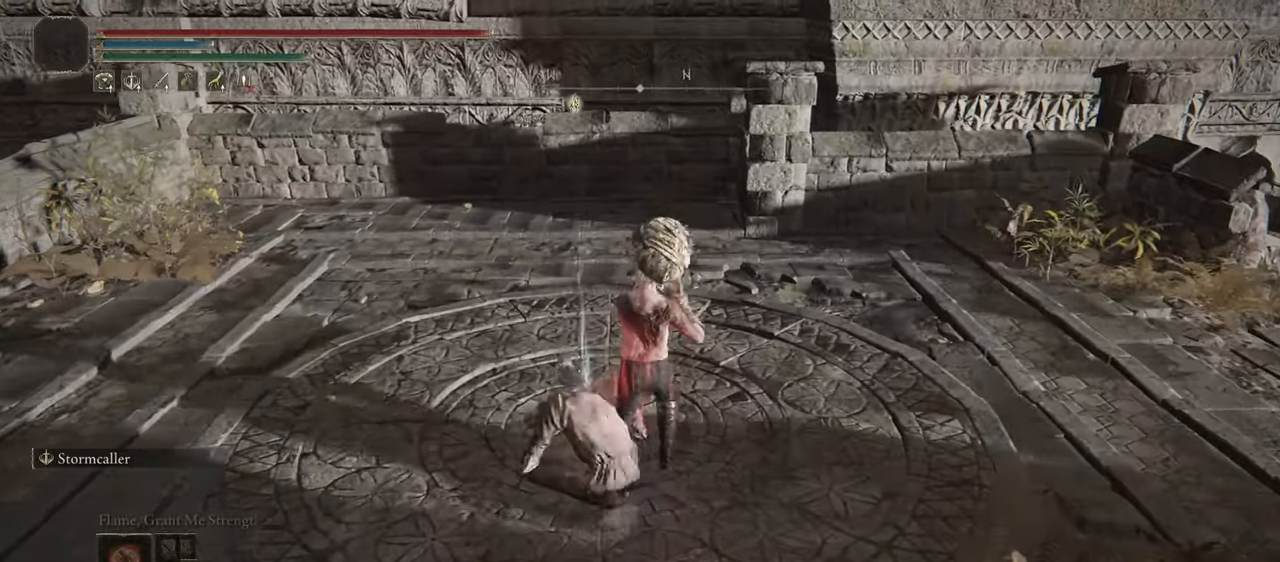
{"buttons": ["TRIANGLE"], "left_stick": "down-right", "right_stick": "center", "events": [[33, "TRIANGLE", "up"], [233, "left_stick", "right"], [400, "left_stick", "down-right"], [433, "TRIANGLE", "down"]]}
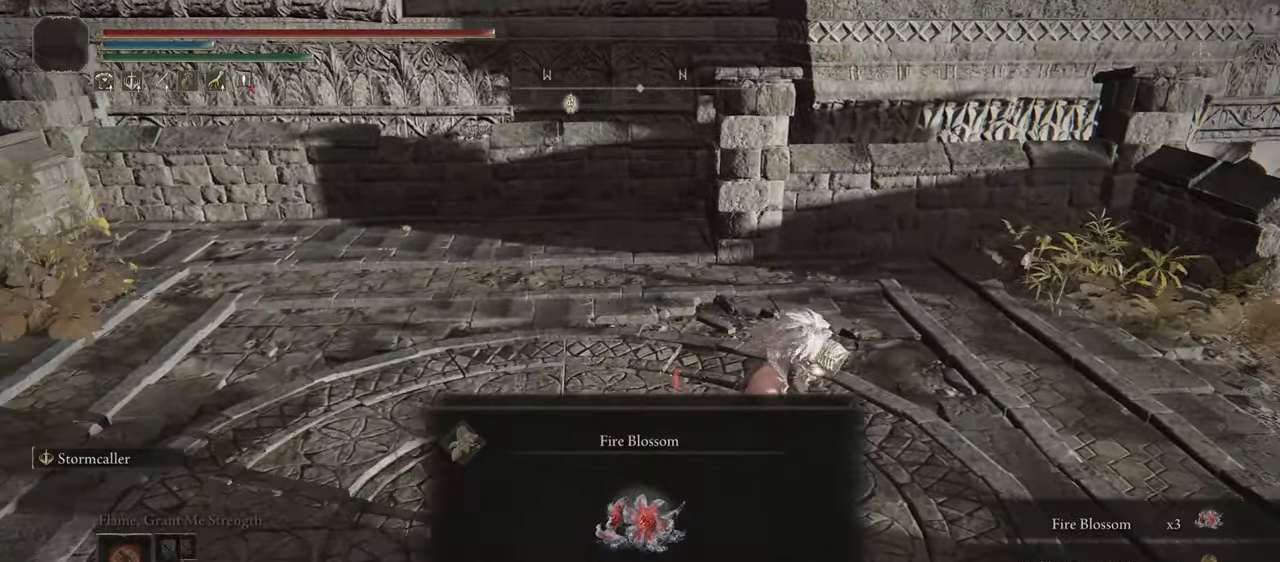
{"buttons": [], "left_stick": "right", "right_stick": "center", "events": [[50, "TRIANGLE", "up"], [233, "left_stick", "right"], [317, "right_stick", "down"], [483, "right_stick", "center"]]}
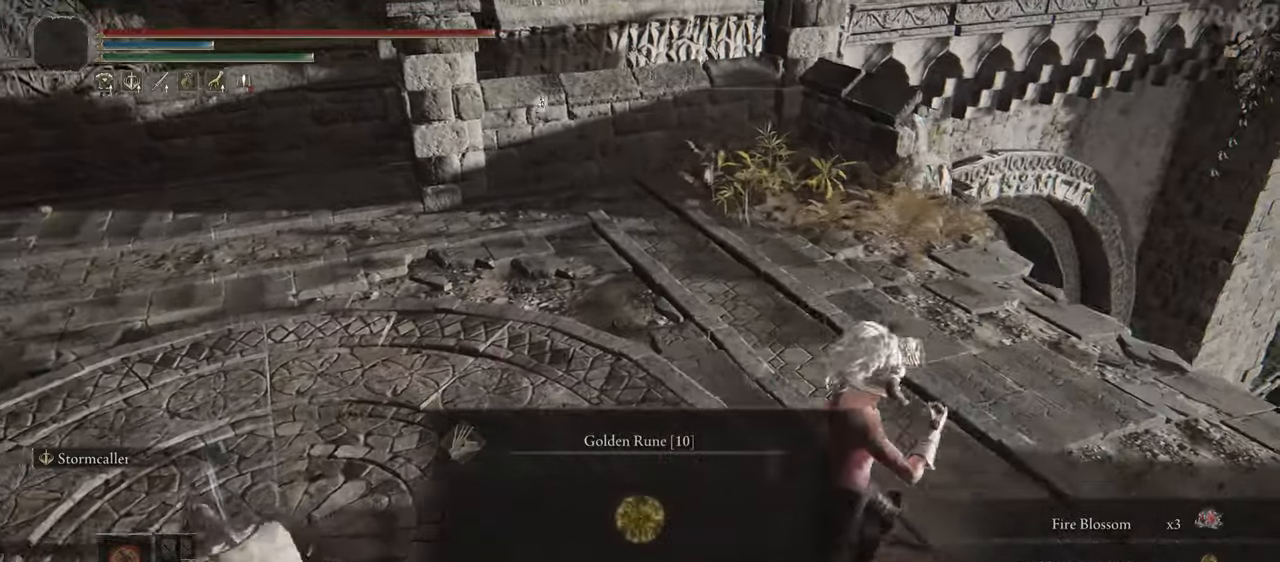
{"buttons": [], "left_stick": "right", "right_stick": "down", "events": [[117, "TRIANGLE", "down"], [217, "TRIANGLE", "up"], [450, "right_stick", "down"]]}
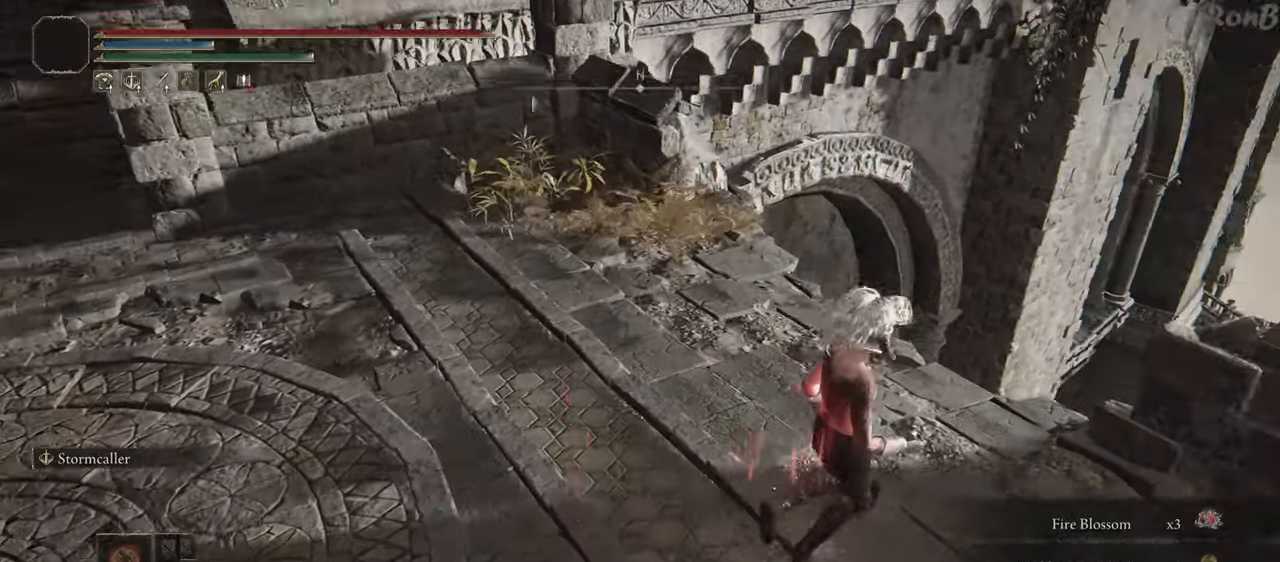
{"buttons": [], "left_stick": "up", "right_stick": "down-left", "events": [[50, "left_stick", "up-right"], [117, "right_stick", "down-left"], [400, "left_stick", "up"]]}
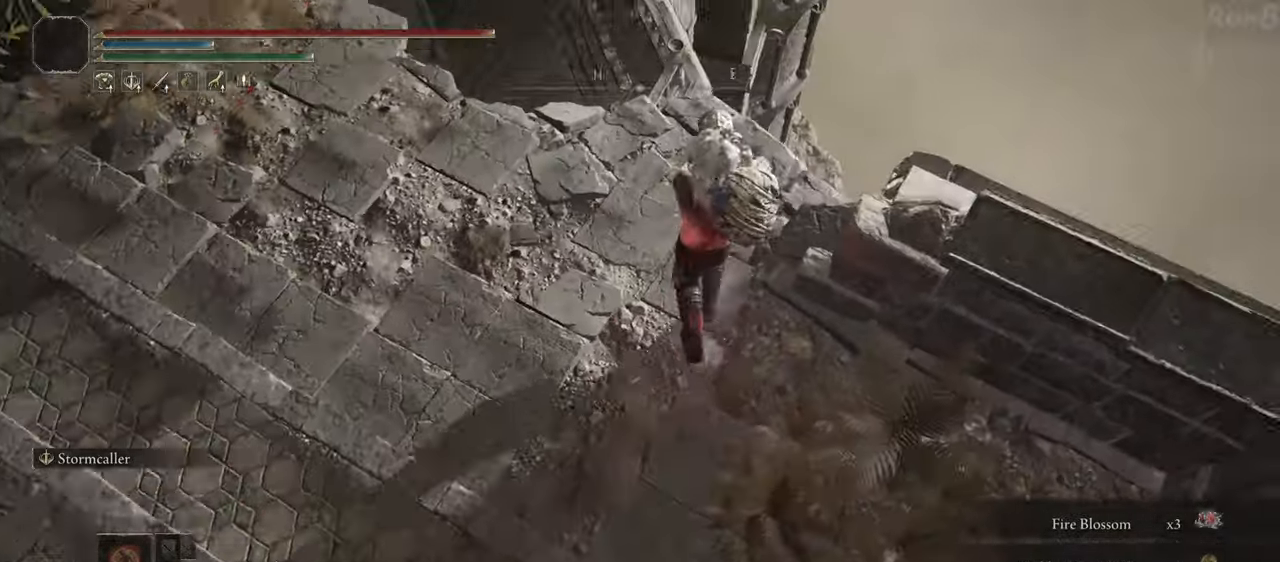
{"buttons": [], "left_stick": "up", "right_stick": "down-left", "events": []}
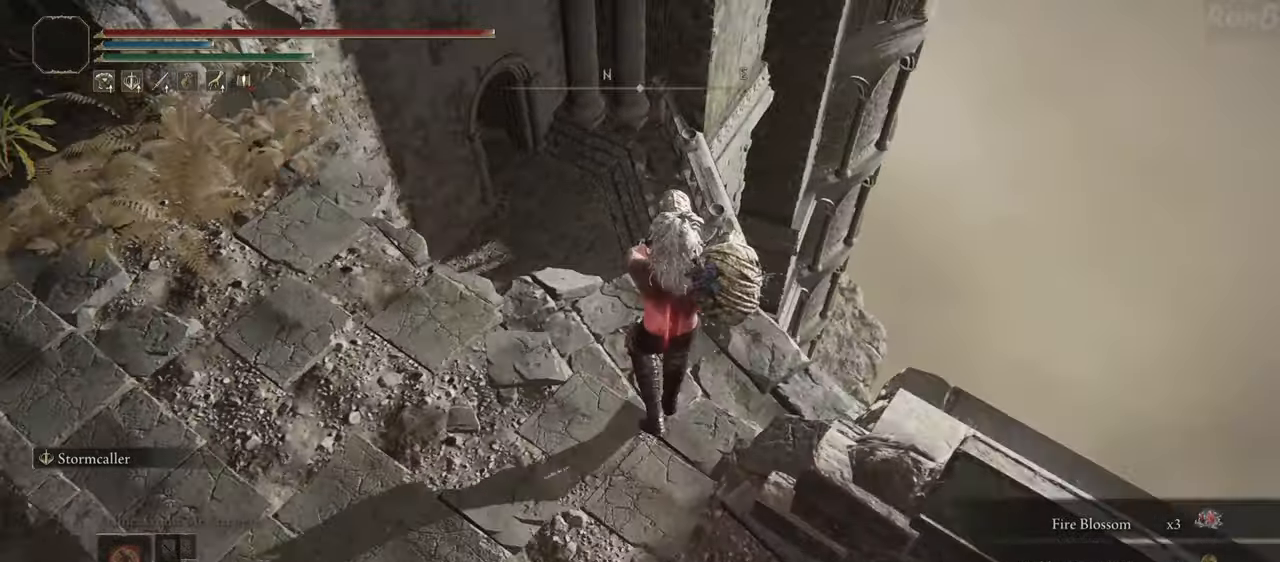
{"buttons": [], "left_stick": "up", "right_stick": "down-left", "events": [[417, "R1", "down"], [467, "R1", "up"]]}
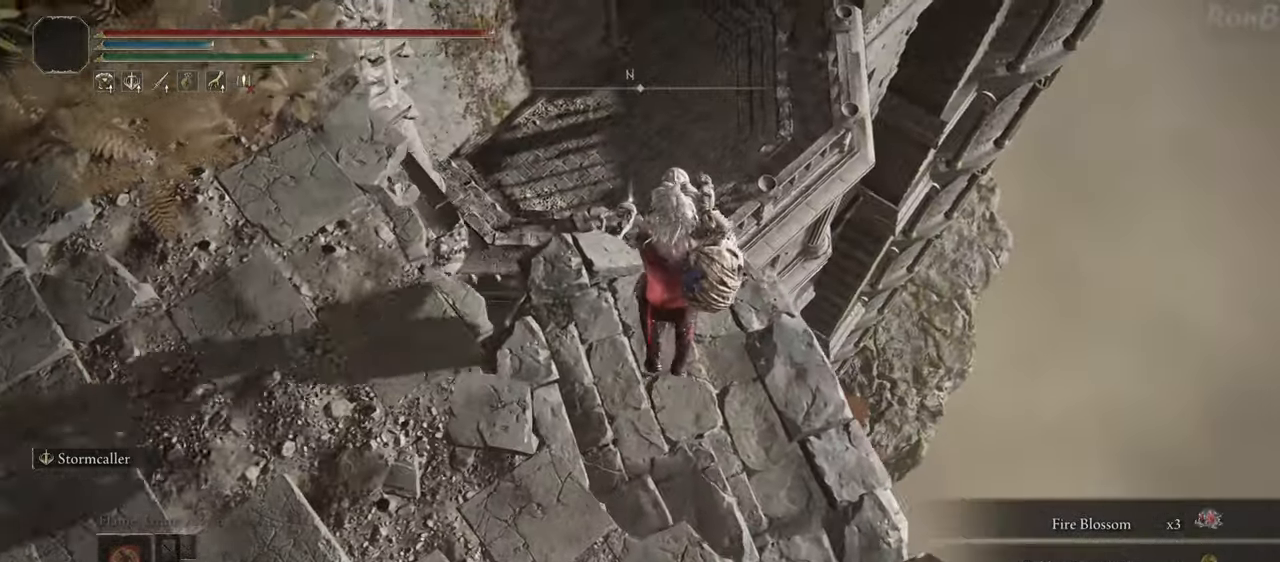
{"buttons": [], "left_stick": "up", "right_stick": "down", "events": [[233, "left_stick", "up-left"], [433, "right_stick", "down"], [500, "left_stick", "up"]]}
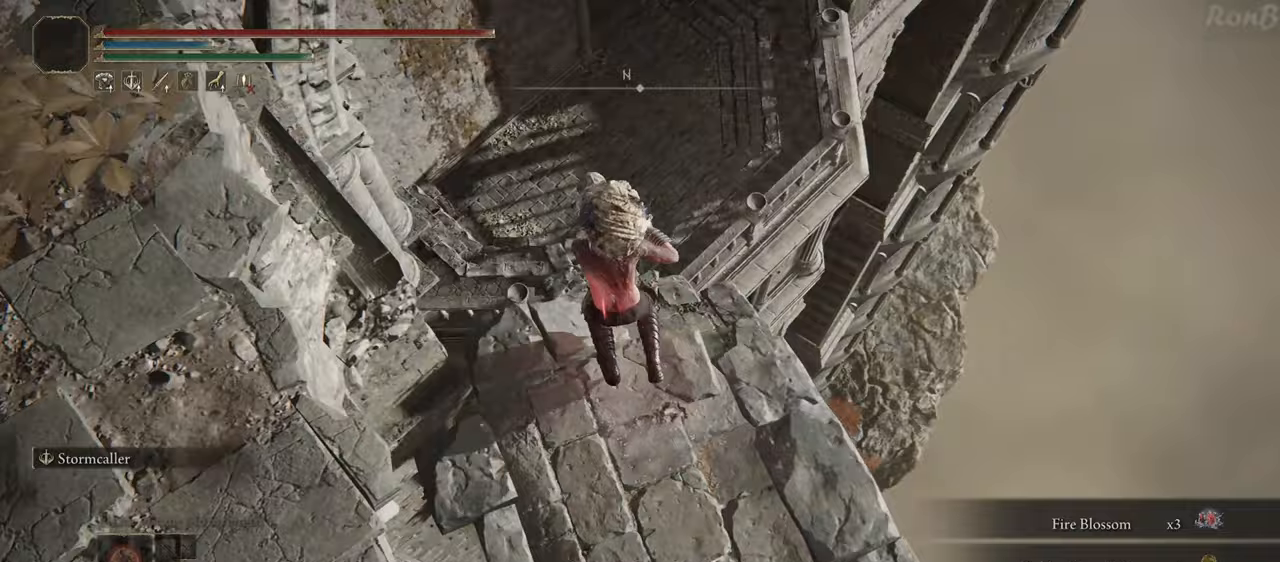
{"buttons": [], "left_stick": "center", "right_stick": "center", "events": [[367, "right_stick", "center"], [450, "left_stick", "center"]]}
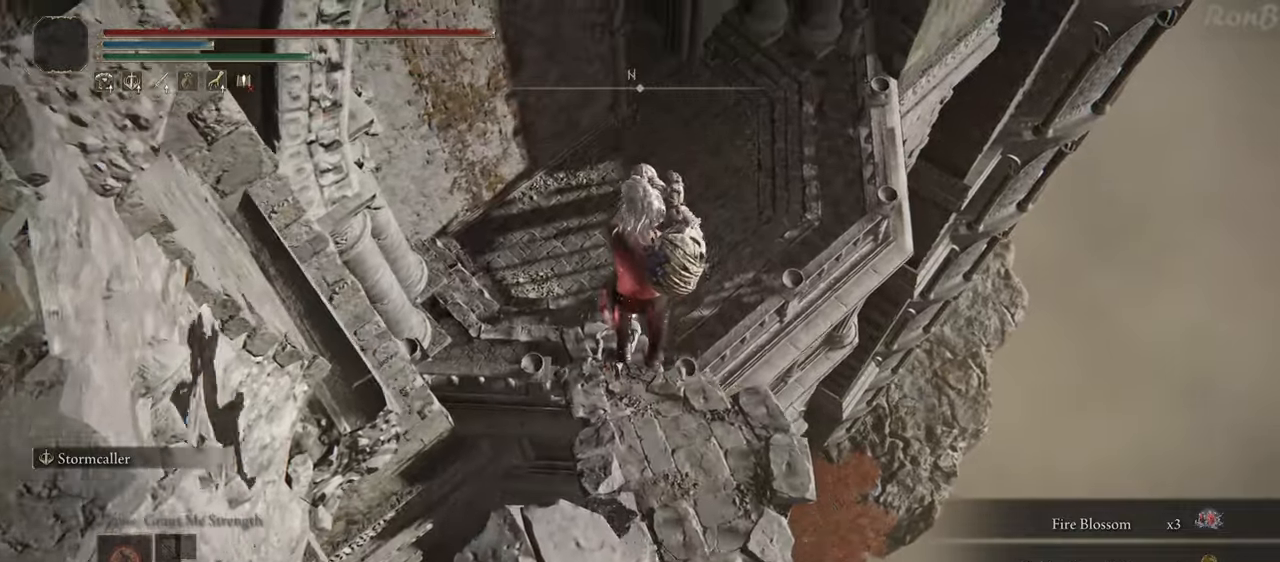
{"buttons": [], "left_stick": "up-left", "right_stick": "center", "events": [[500, "left_stick", "up-left"]]}
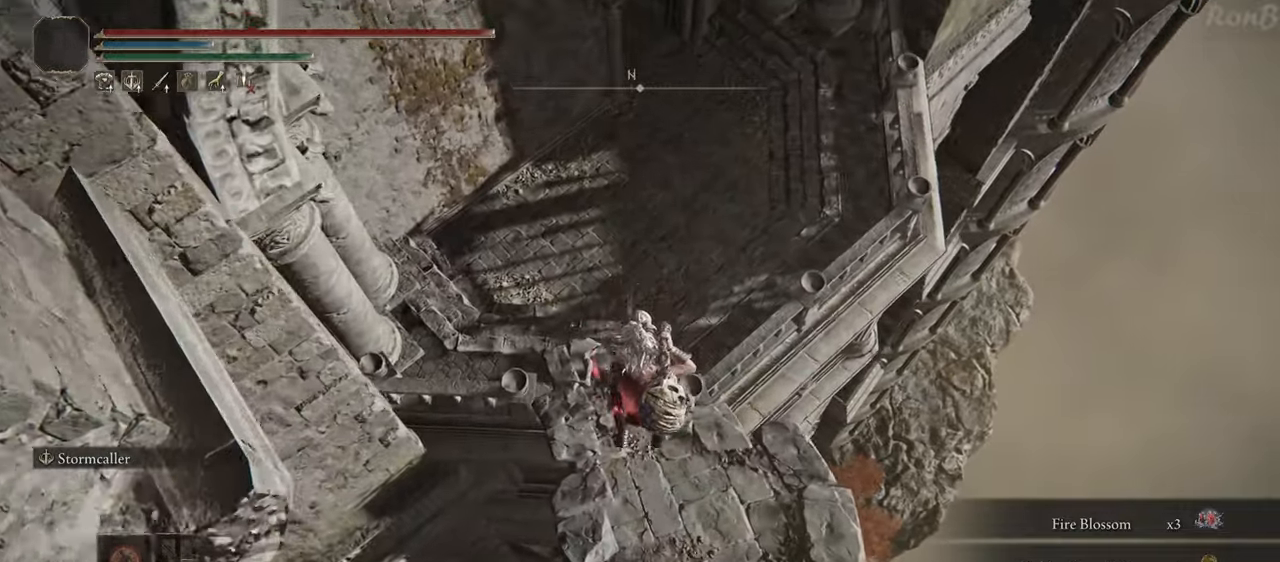
{"buttons": [], "left_stick": "up", "right_stick": "center", "events": [[167, "left_stick", "up"]]}
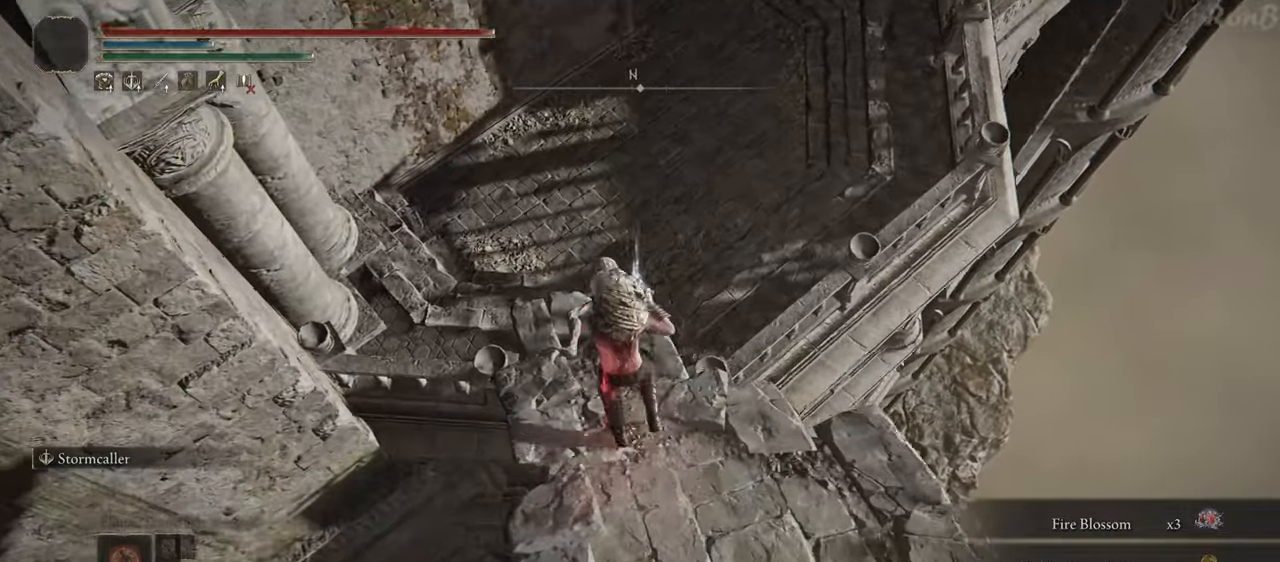
{"buttons": ["TRIANGLE"], "left_stick": "up", "right_stick": "center", "events": [[50, "TRIANGLE", "down"], [133, "TRIANGLE", "up"], [200, "TRIANGLE", "down"], [267, "TRIANGLE", "up"], [350, "TRIANGLE", "down"], [417, "TRIANGLE", "up"], [483, "TRIANGLE", "down"]]}
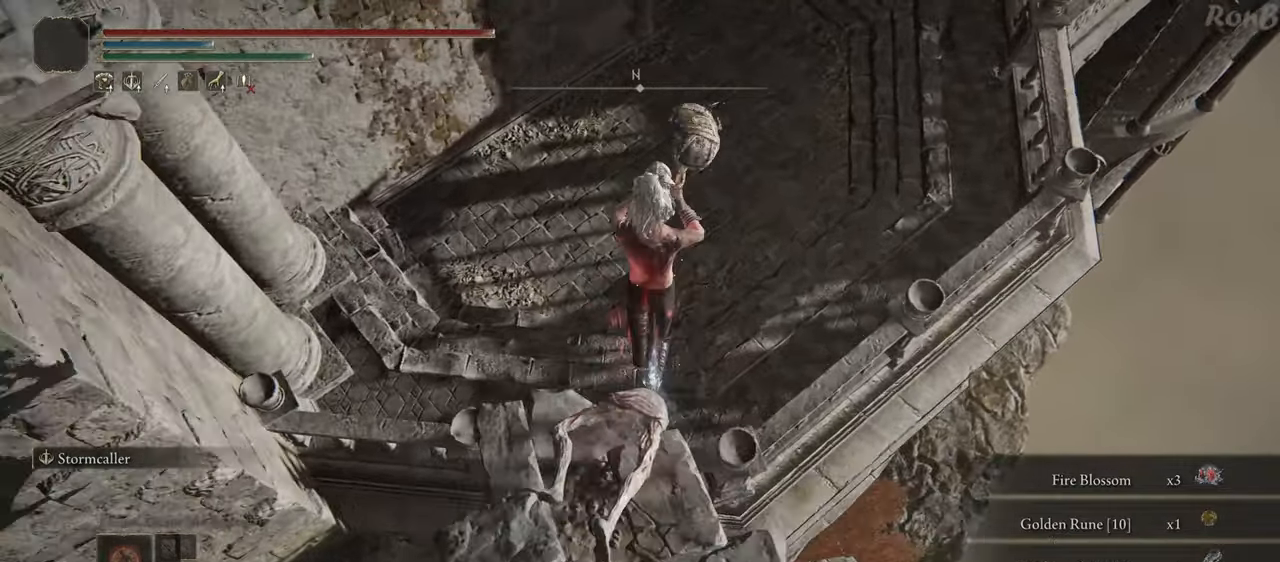
{"buttons": ["R1"], "left_stick": "up", "right_stick": "up-right", "events": [[67, "TRIANGLE", "up"], [383, "right_stick", "up-right"], [500, "R1", "down"]]}
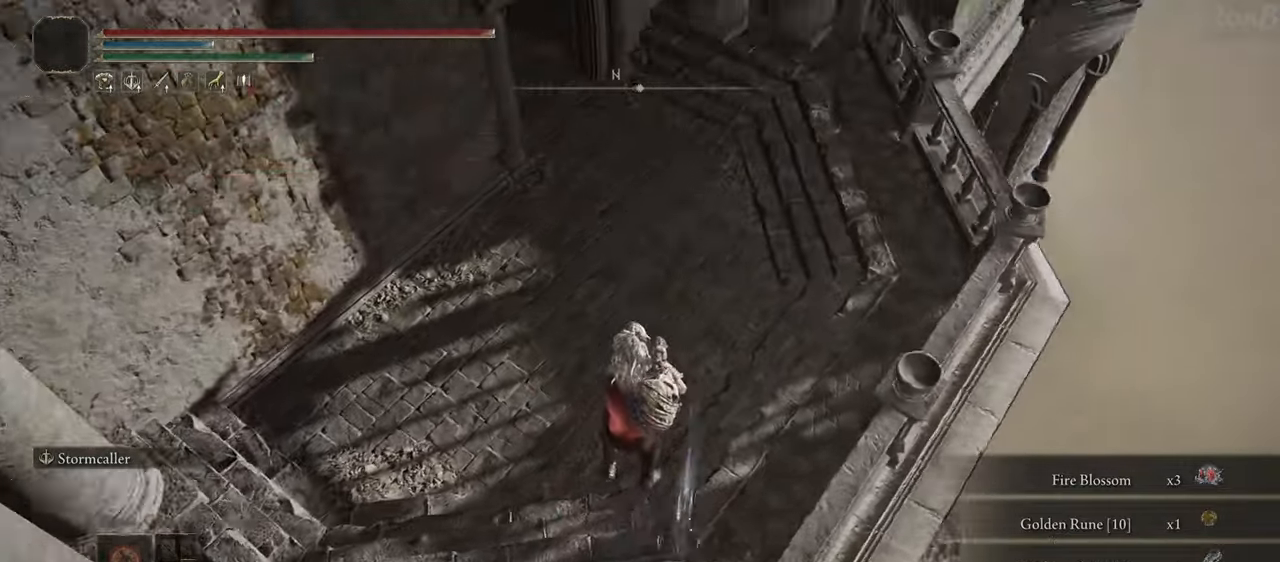
{"buttons": ["R1"], "left_stick": "up", "right_stick": "center", "events": [[117, "R1", "up"], [133, "right_stick", "center"], [317, "right_stick", "up"], [350, "R1", "down"], [483, "right_stick", "center"]]}
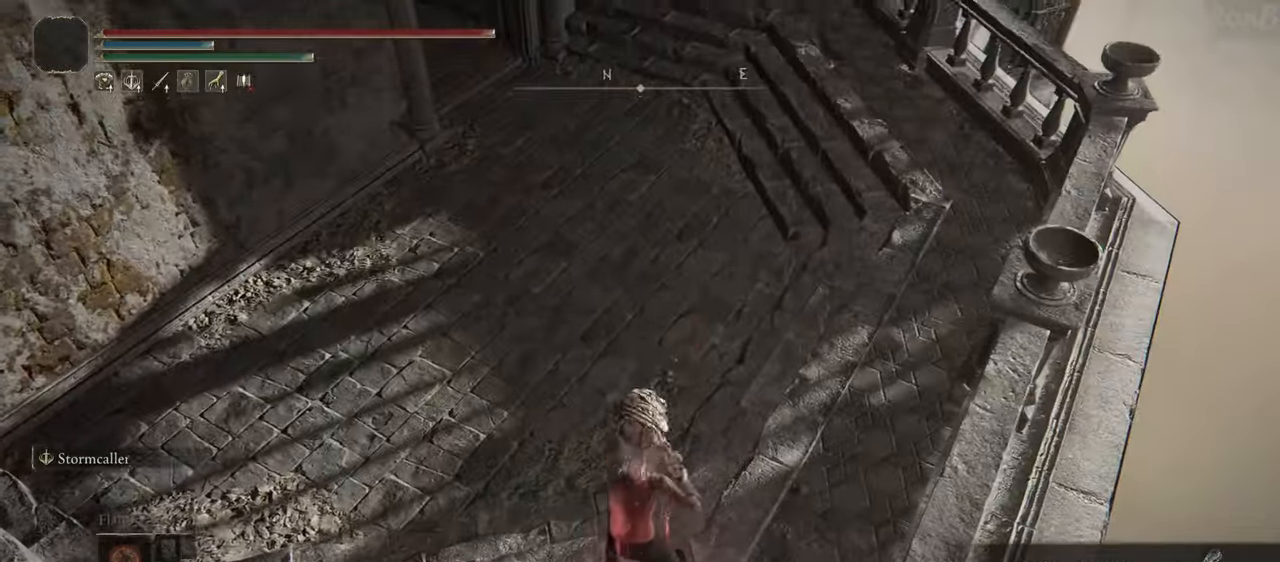
{"buttons": ["L1", "R1"], "left_stick": "up-right", "right_stick": "left", "events": [[150, "left_stick", "up-right"], [167, "right_stick", "up"], [283, "right_stick", "up-left"], [400, "L1", "down"], [433, "right_stick", "left"]]}
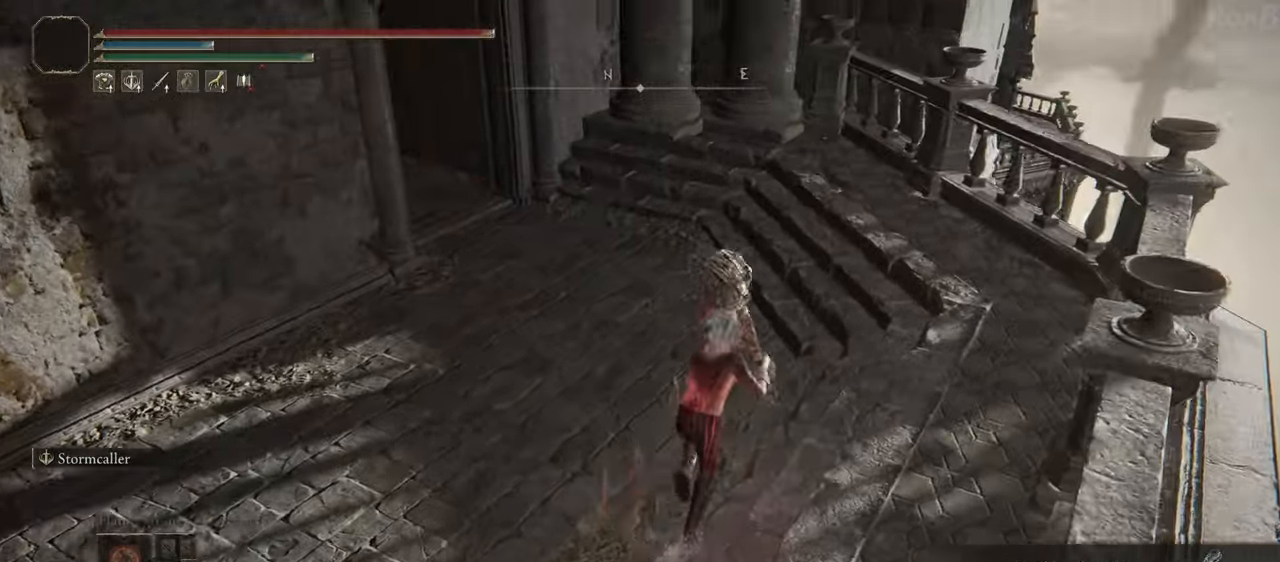
{"buttons": ["R1"], "left_stick": "up", "right_stick": "left", "events": [[117, "left_stick", "up"], [433, "L1", "up"]]}
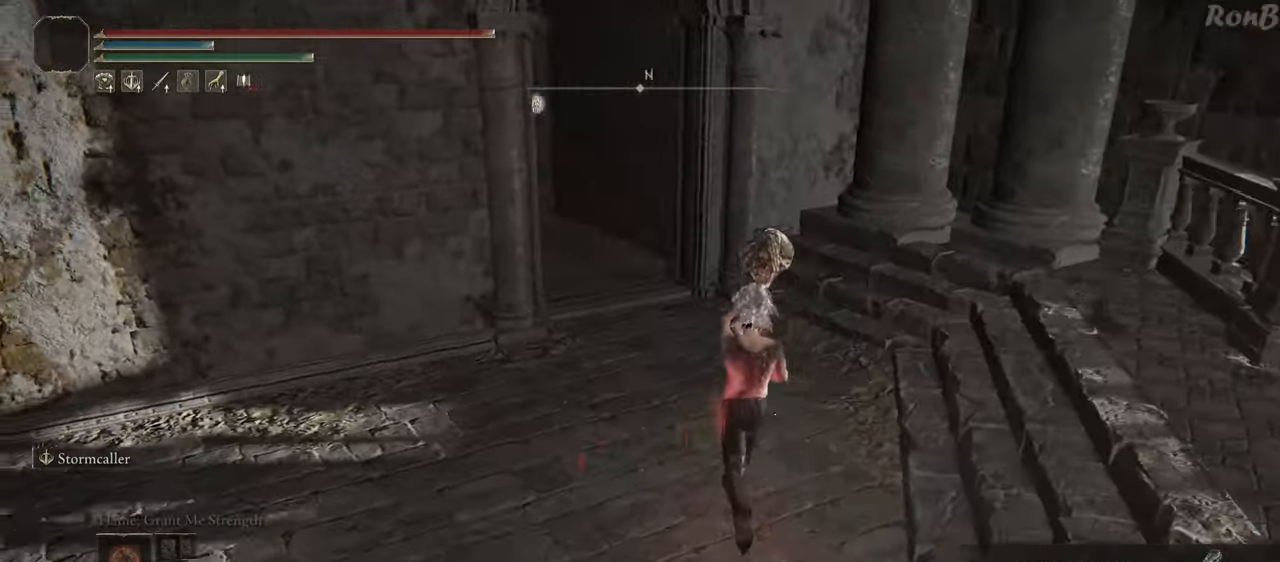
{"buttons": ["R1"], "left_stick": "up", "right_stick": "up-left", "events": [[217, "right_stick", "up-left"]]}
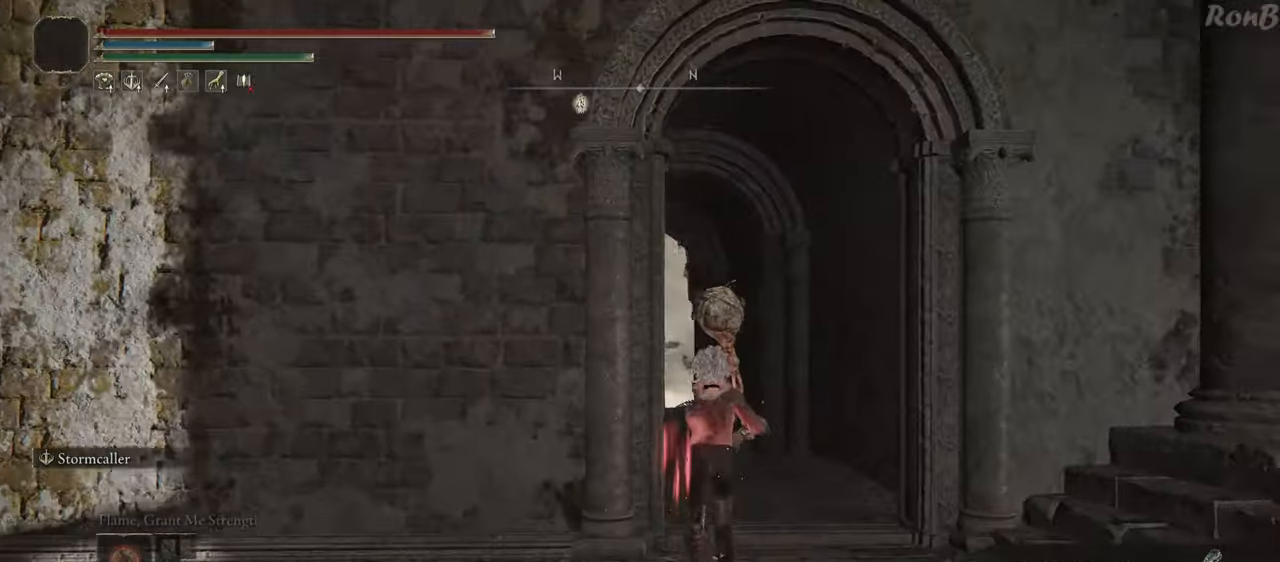
{"buttons": ["R1"], "left_stick": "up", "right_stick": "down-left", "events": [[133, "right_stick", "center"], [317, "right_stick", "down-left"]]}
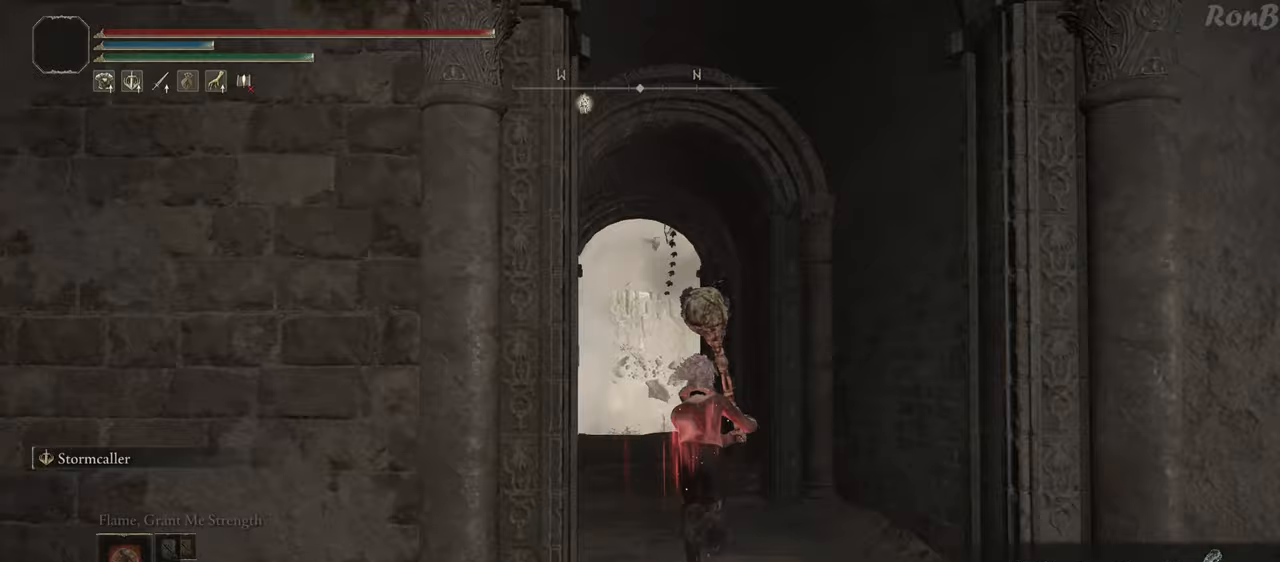
{"buttons": ["R1"], "left_stick": "up", "right_stick": "down-left", "events": []}